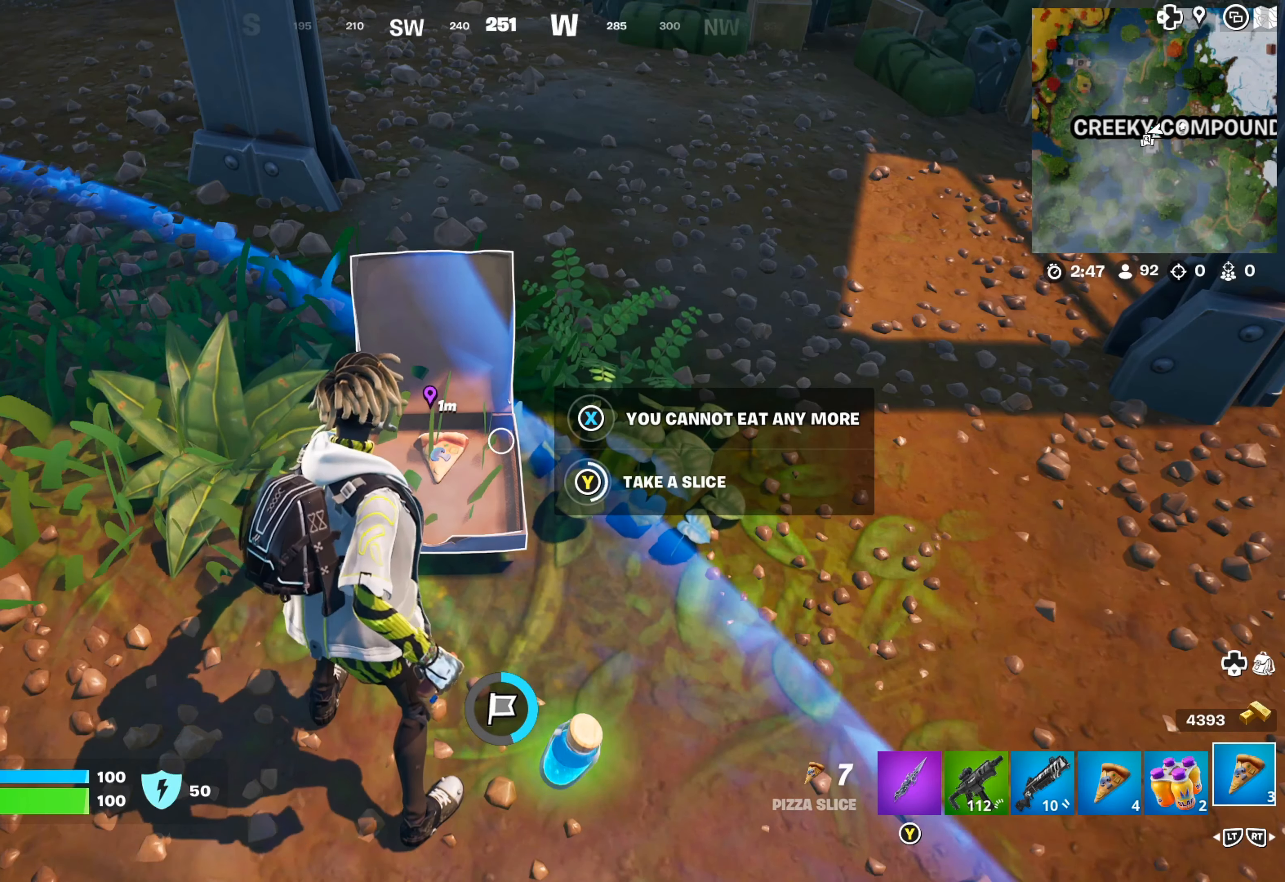
Gameplay with a controller (Xbox layout); each line is a JSON object with the inputs held at the frame after it. "events" lists button and stick changes between this image and that frame as [ms after this image, input, new state], when the widget could be followed in between.
{"buttons": ["Y"], "left_stick": "center", "right_stick": "center", "events": []}
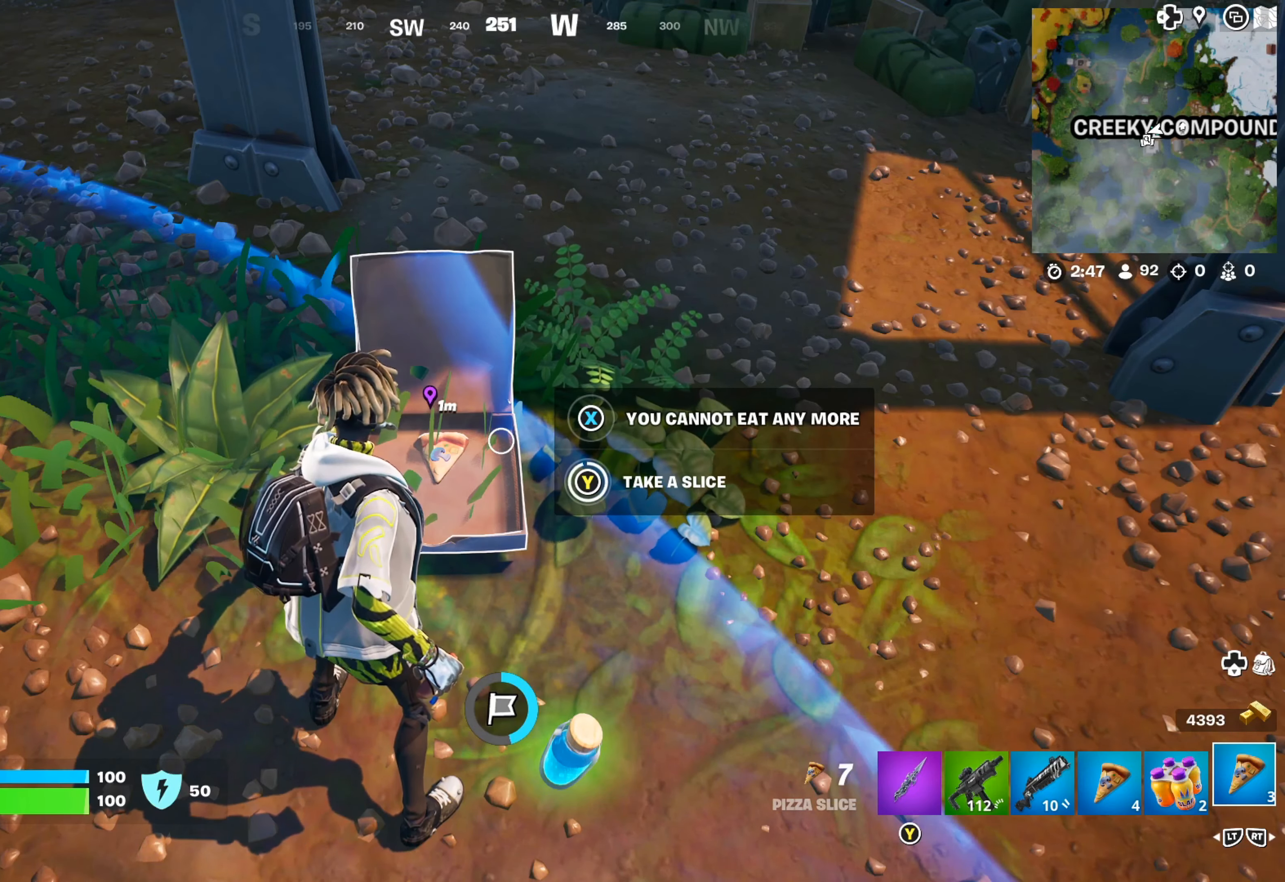
{"buttons": [], "left_stick": "center", "right_stick": "left", "events": [[150, "Y", "up"], [466, "right_stick", "left"]]}
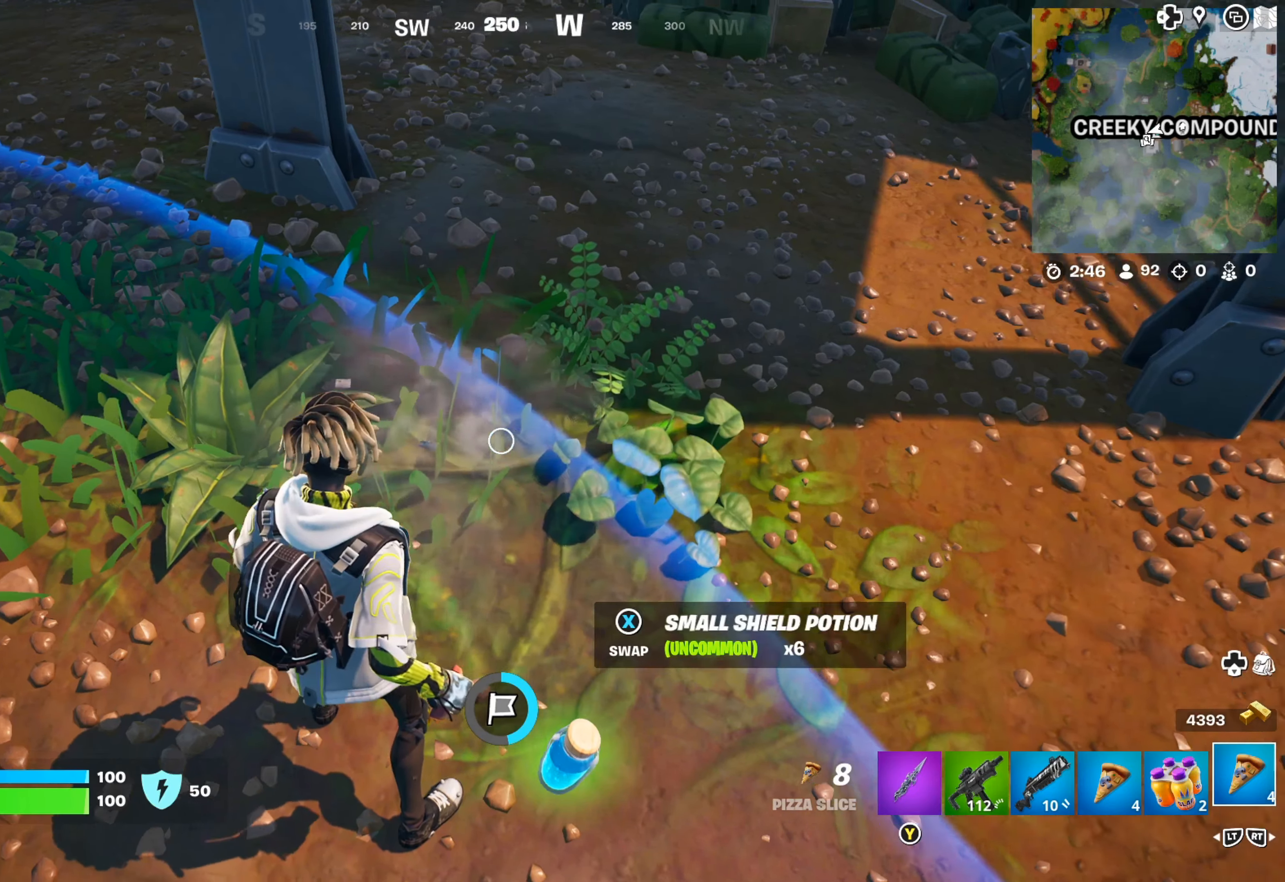
{"buttons": ["L2"], "left_stick": "up", "right_stick": "center", "events": [[50, "right_stick", "up-left"], [400, "right_stick", "center"], [466, "L2", "down"], [500, "left_stick", "up"]]}
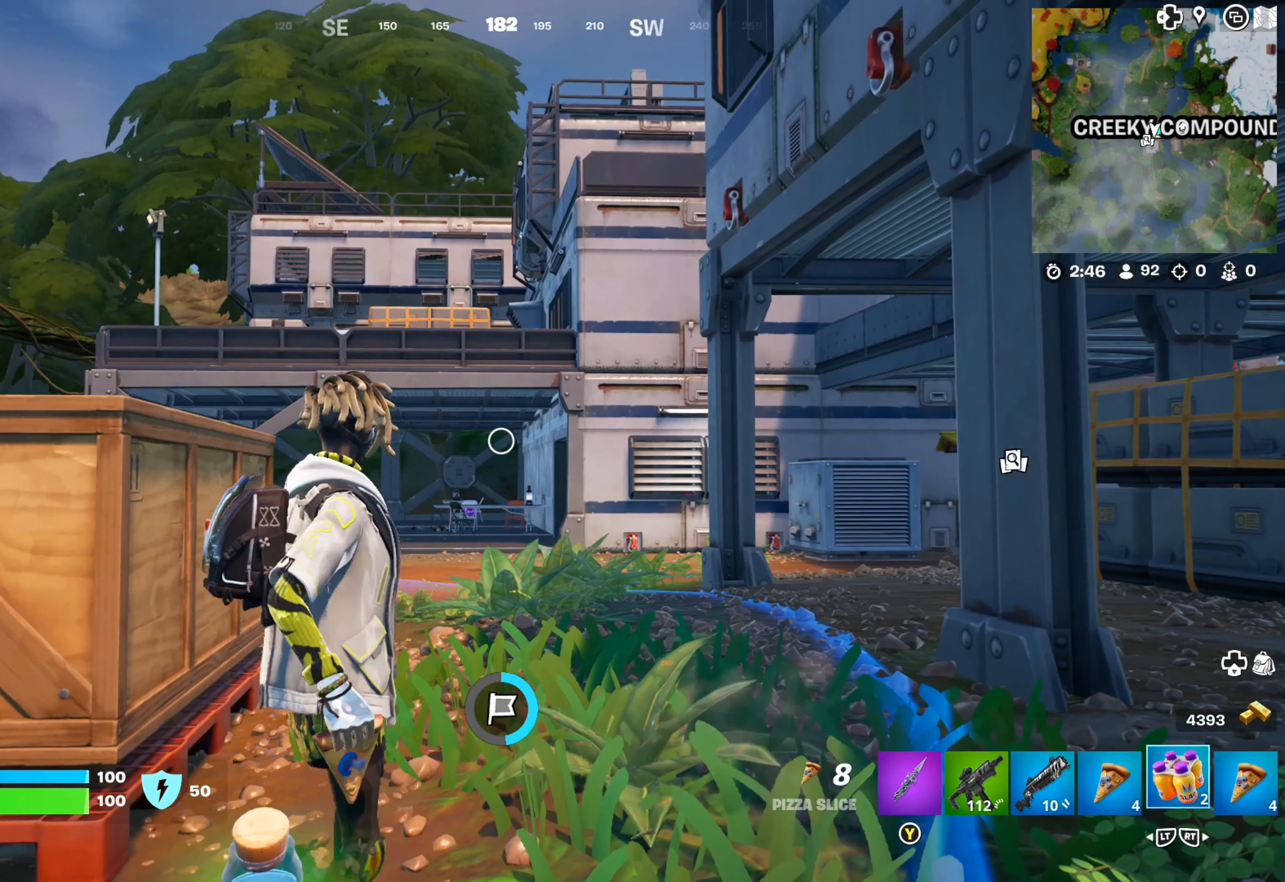
{"buttons": ["L2"], "left_stick": "up-left", "right_stick": "left", "events": [[83, "L2", "up"], [83, "left_stick", "center"], [183, "L2", "down"], [233, "left_stick", "up-left"], [233, "right_stick", "left"], [316, "L2", "up"], [333, "left_stick", "left"], [483, "L2", "down"], [483, "left_stick", "up-left"]]}
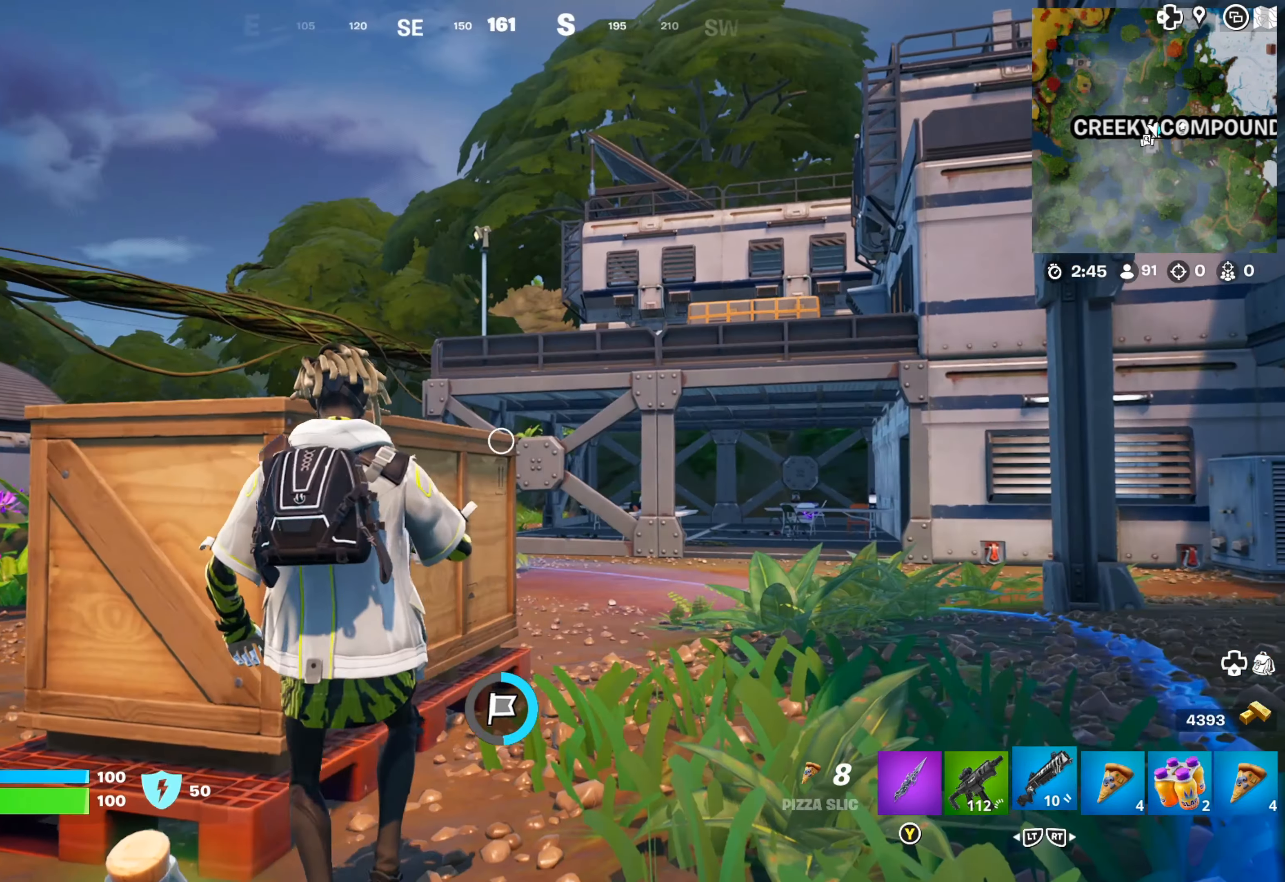
{"buttons": [], "left_stick": "up-left", "right_stick": "center", "events": [[83, "L2", "up"], [350, "L2", "down"], [466, "L2", "up"], [466, "right_stick", "center"]]}
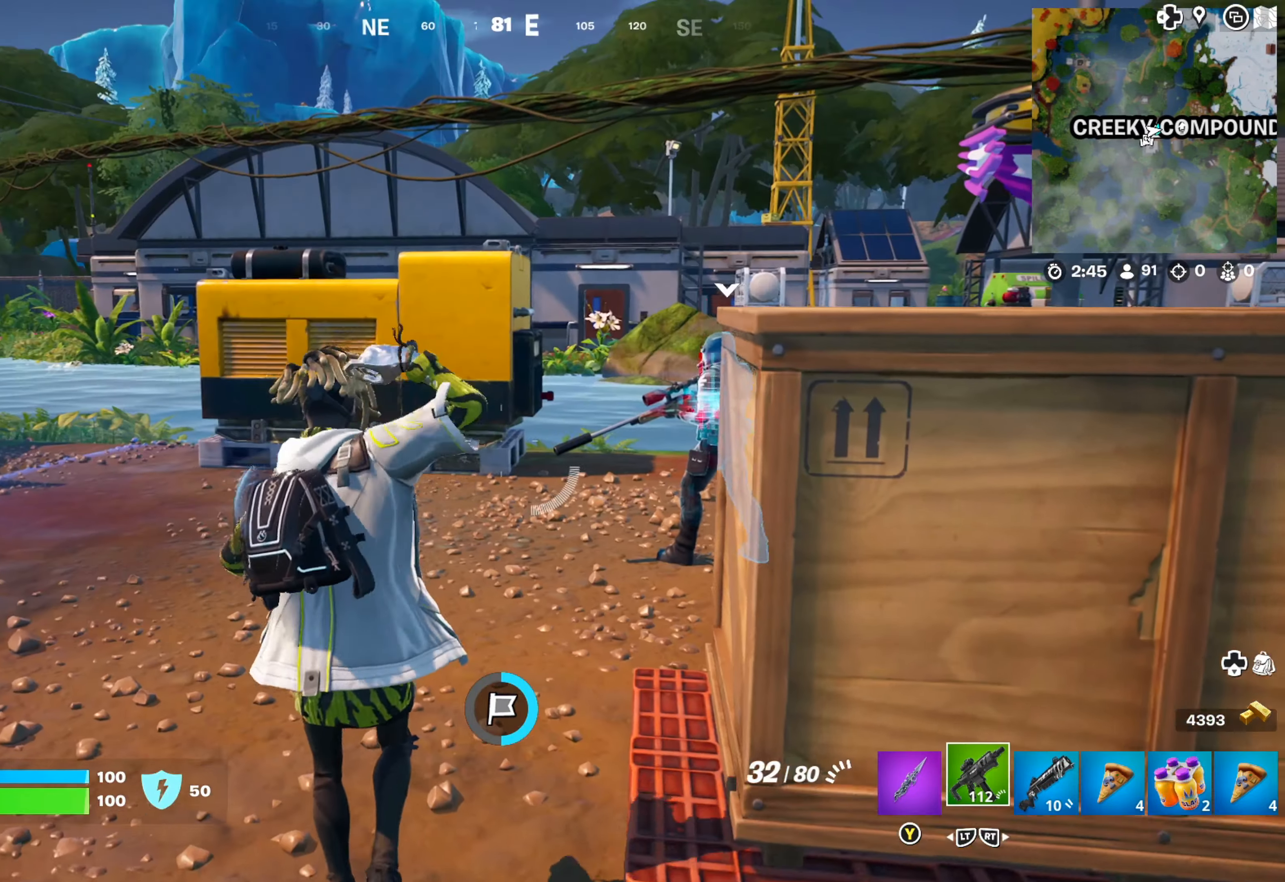
{"buttons": [], "left_stick": "up-left", "right_stick": "right", "events": [[333, "right_stick", "right"]]}
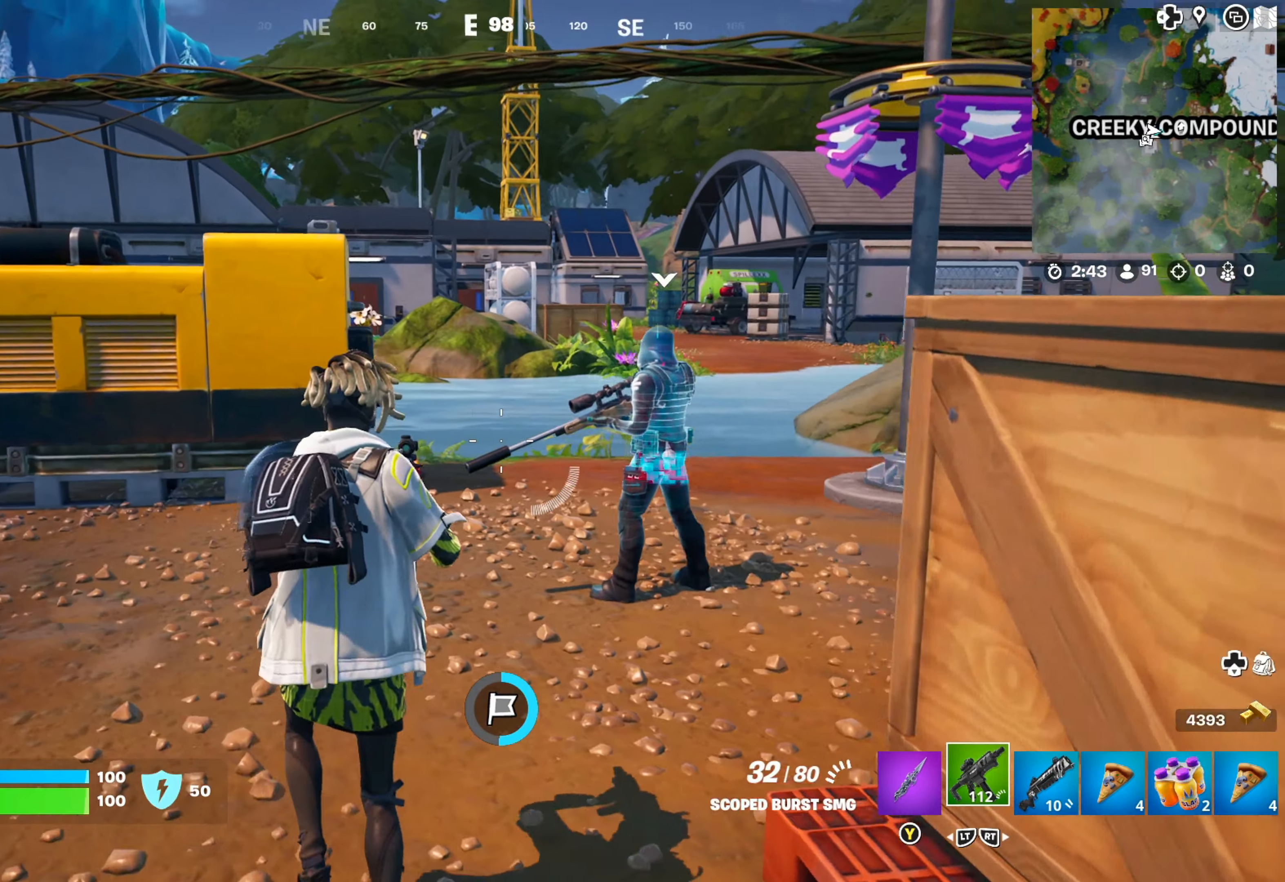
{"buttons": [], "left_stick": "up-left", "right_stick": "center", "events": [[16, "right_stick", "center"], [150, "left_stick", "left"], [316, "Y", "down"], [383, "Y", "up"], [416, "left_stick", "up-left"]]}
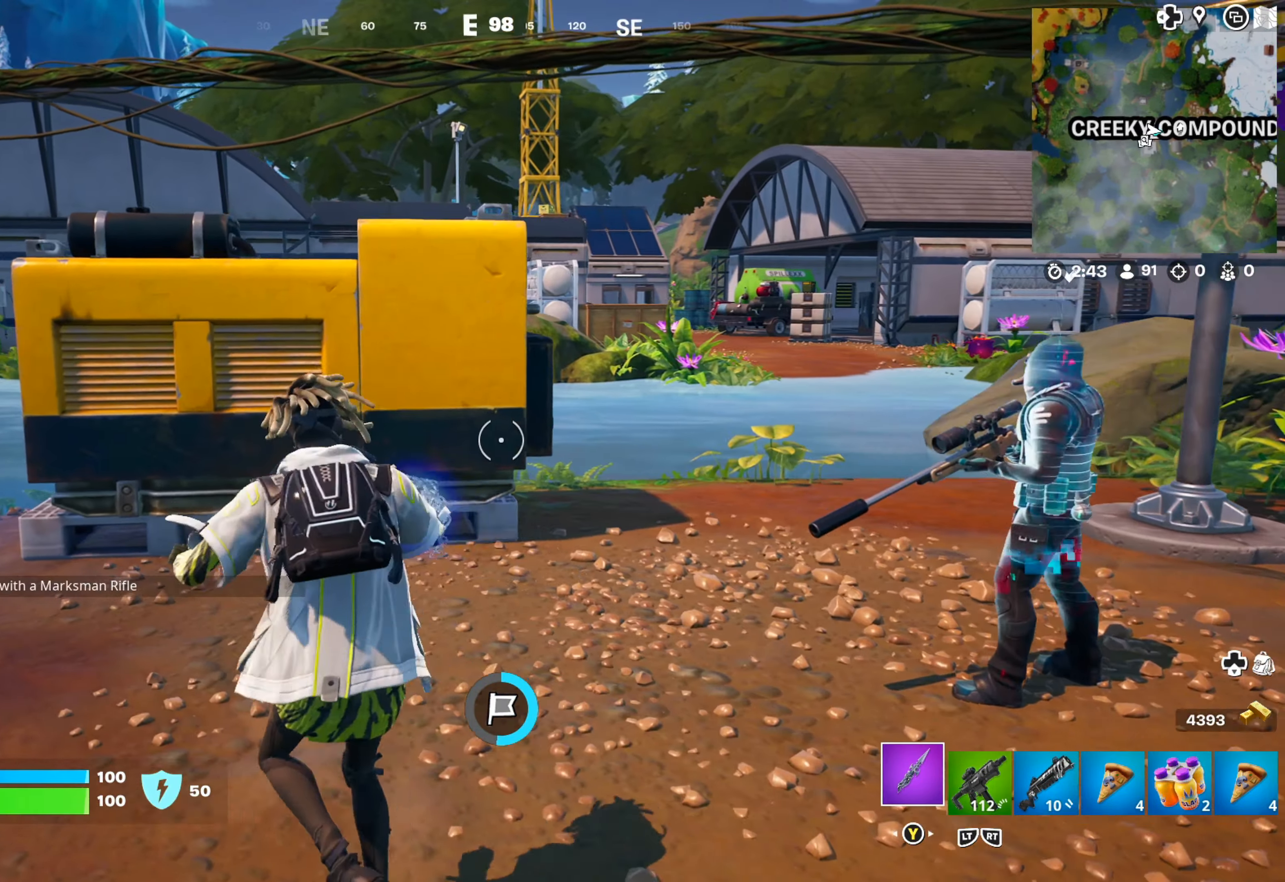
{"buttons": ["R1"], "left_stick": "center", "right_stick": "center", "events": [[233, "right_stick", "left"], [416, "right_stick", "center"], [450, "R1", "down"], [500, "left_stick", "center"]]}
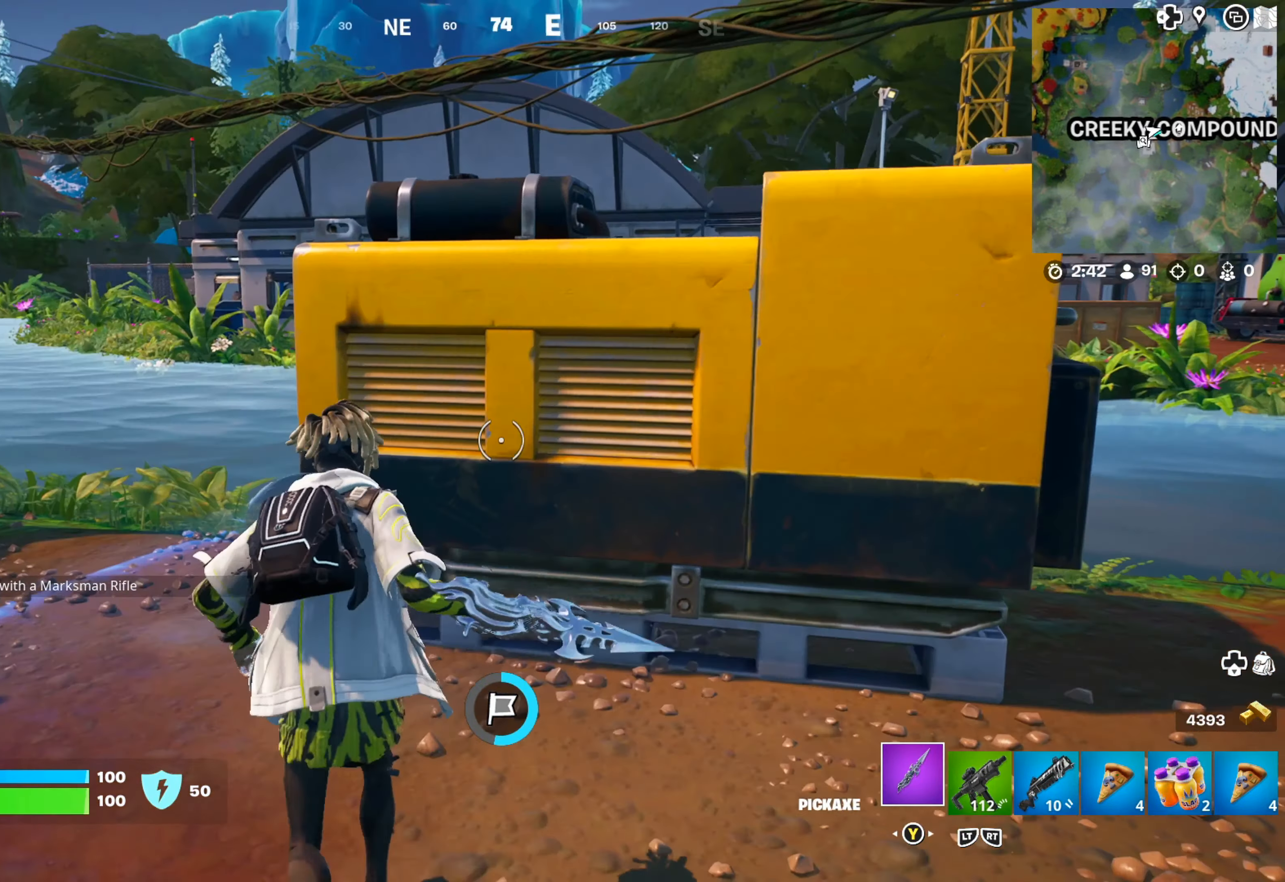
{"buttons": ["R1"], "left_stick": "center", "right_stick": "center", "events": [[150, "right_stick", "right"], [250, "left_stick", "up-right"], [300, "right_stick", "center"], [450, "left_stick", "center"]]}
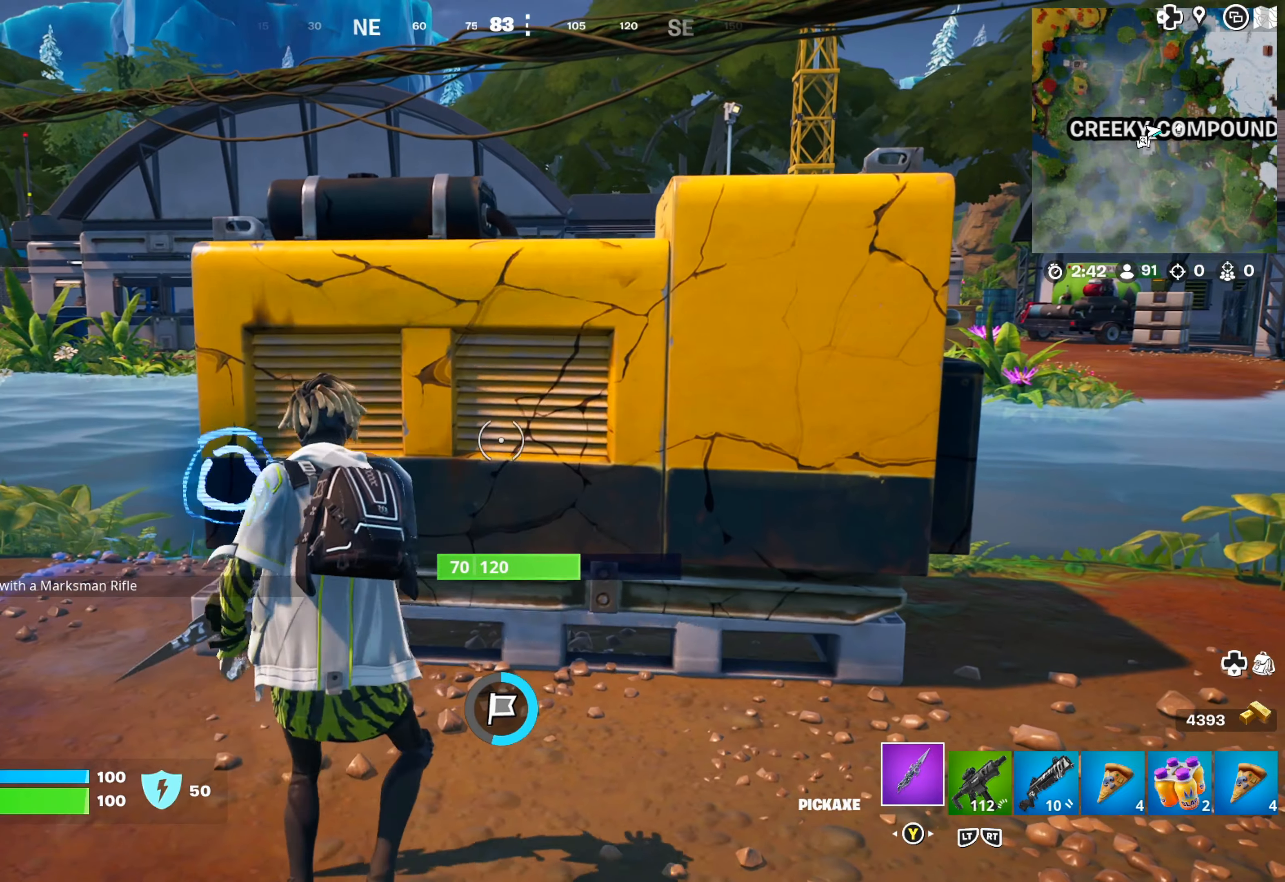
{"buttons": ["R1"], "left_stick": "left", "right_stick": "center", "events": [[217, "right_stick", "right"], [317, "right_stick", "center"], [467, "left_stick", "left"]]}
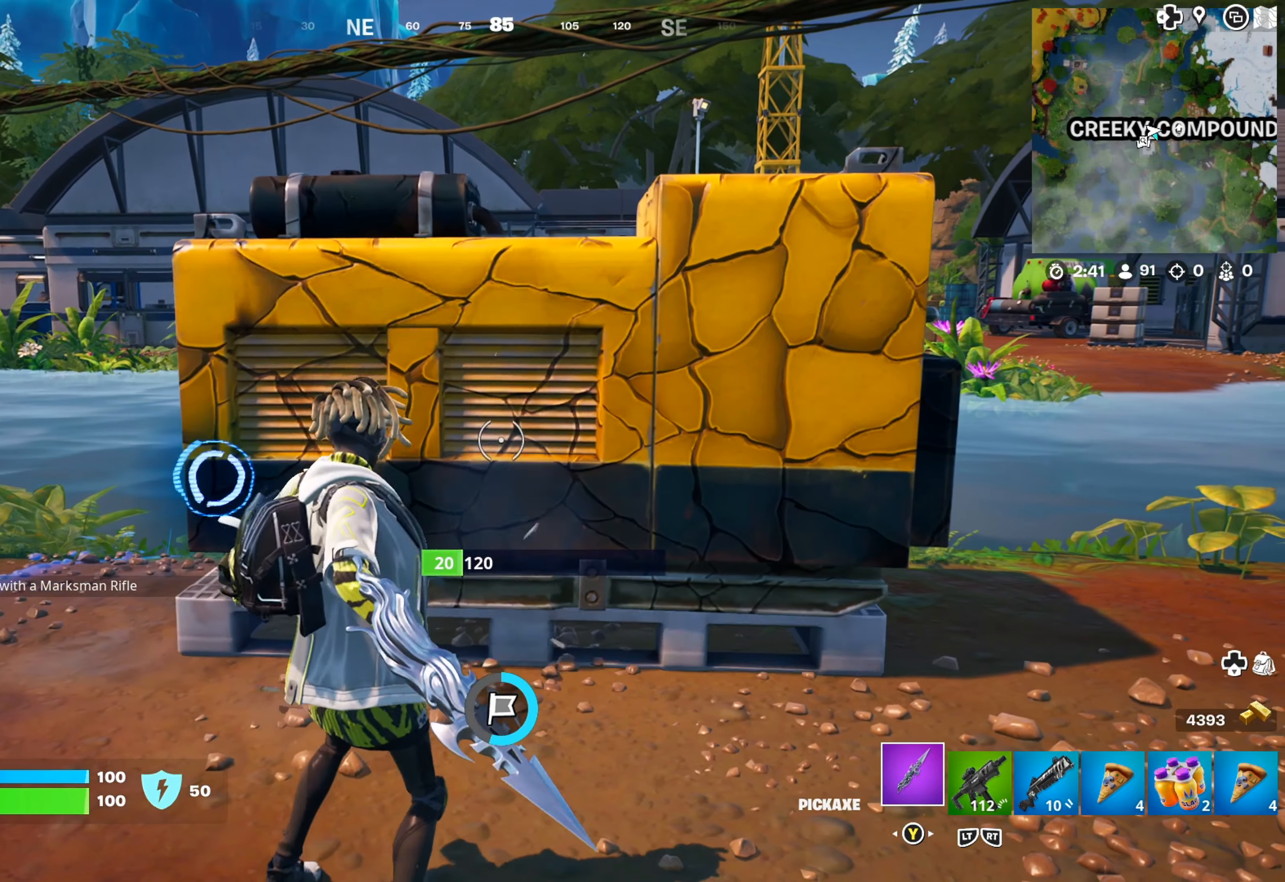
{"buttons": ["R1"], "left_stick": "center", "right_stick": "down-right", "events": [[67, "right_stick", "right"], [167, "left_stick", "center"], [167, "right_stick", "center"], [267, "left_stick", "left"], [400, "right_stick", "down-right"], [450, "left_stick", "center"]]}
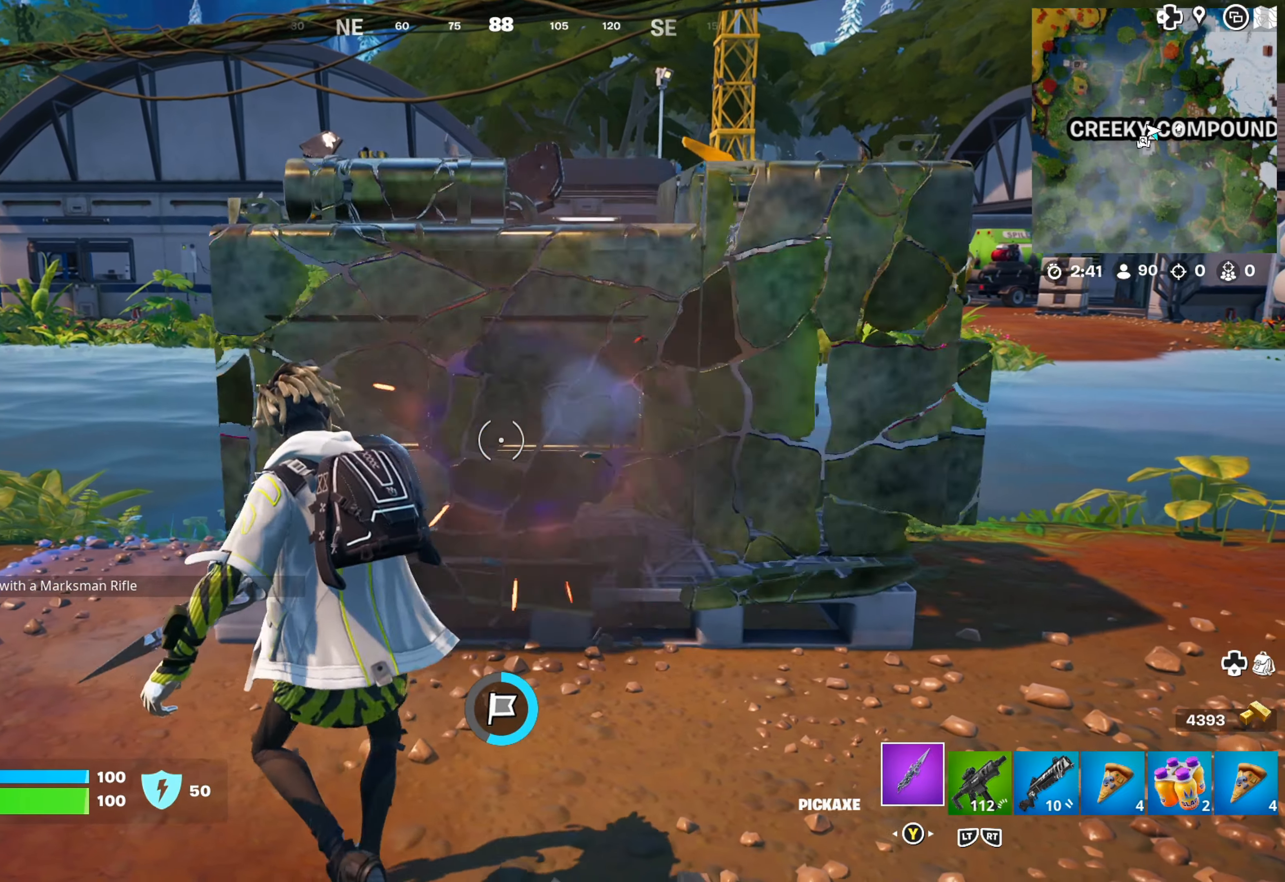
{"buttons": [], "left_stick": "up-left", "right_stick": "right", "events": [[17, "left_stick", "left"], [17, "right_stick", "center"], [267, "left_stick", "up-left"], [317, "right_stick", "right"], [367, "R1", "up"]]}
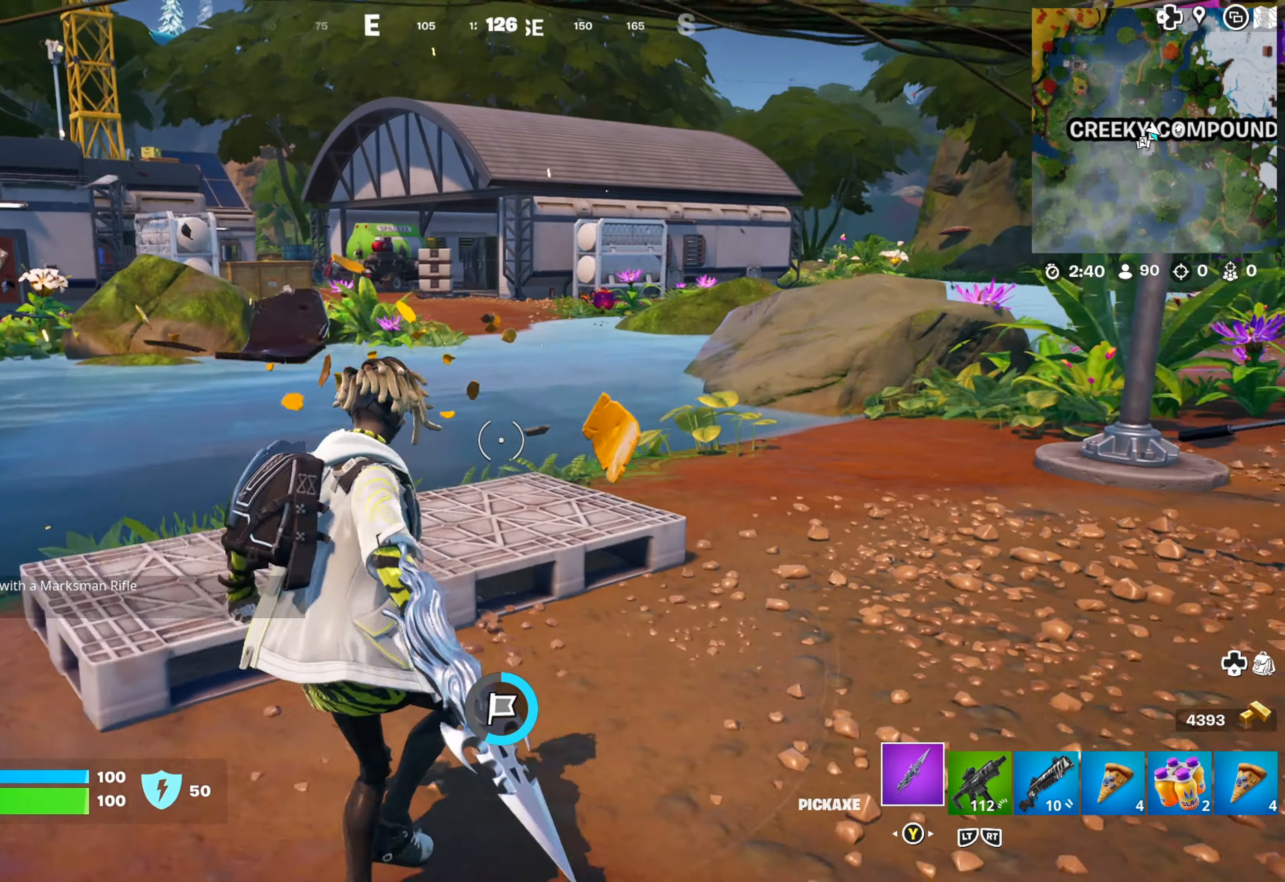
{"buttons": ["R1"], "left_stick": "up-left", "right_stick": "center", "events": [[17, "right_stick", "center"], [167, "right_stick", "down-right"], [283, "right_stick", "down"], [317, "R1", "down"], [383, "right_stick", "center"], [417, "left_stick", "center"], [483, "left_stick", "up-left"]]}
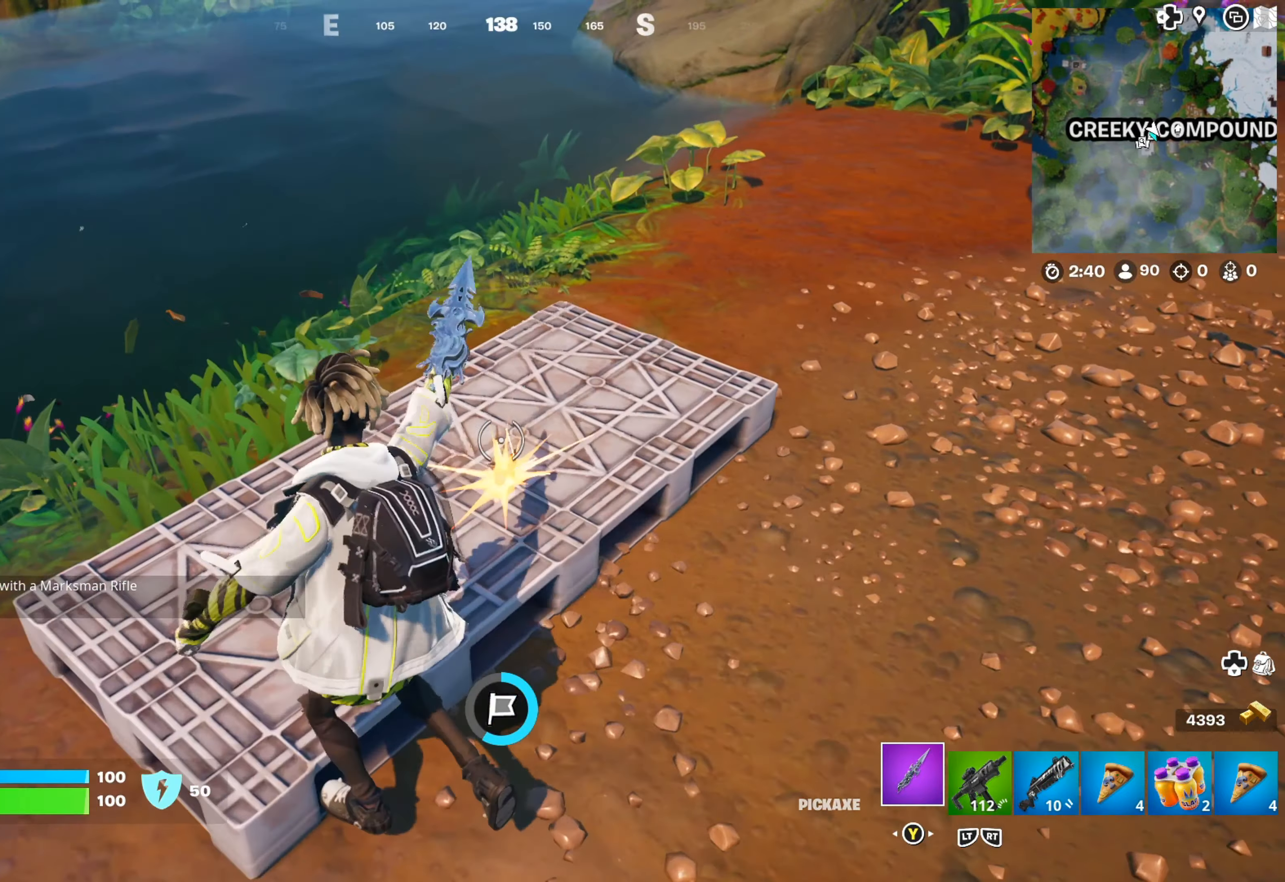
{"buttons": [], "left_stick": "right", "right_stick": "up-right", "events": [[50, "right_stick", "down-right"], [183, "left_stick", "center"], [250, "right_stick", "center"], [350, "R1", "up"], [450, "left_stick", "right"], [467, "right_stick", "up-right"]]}
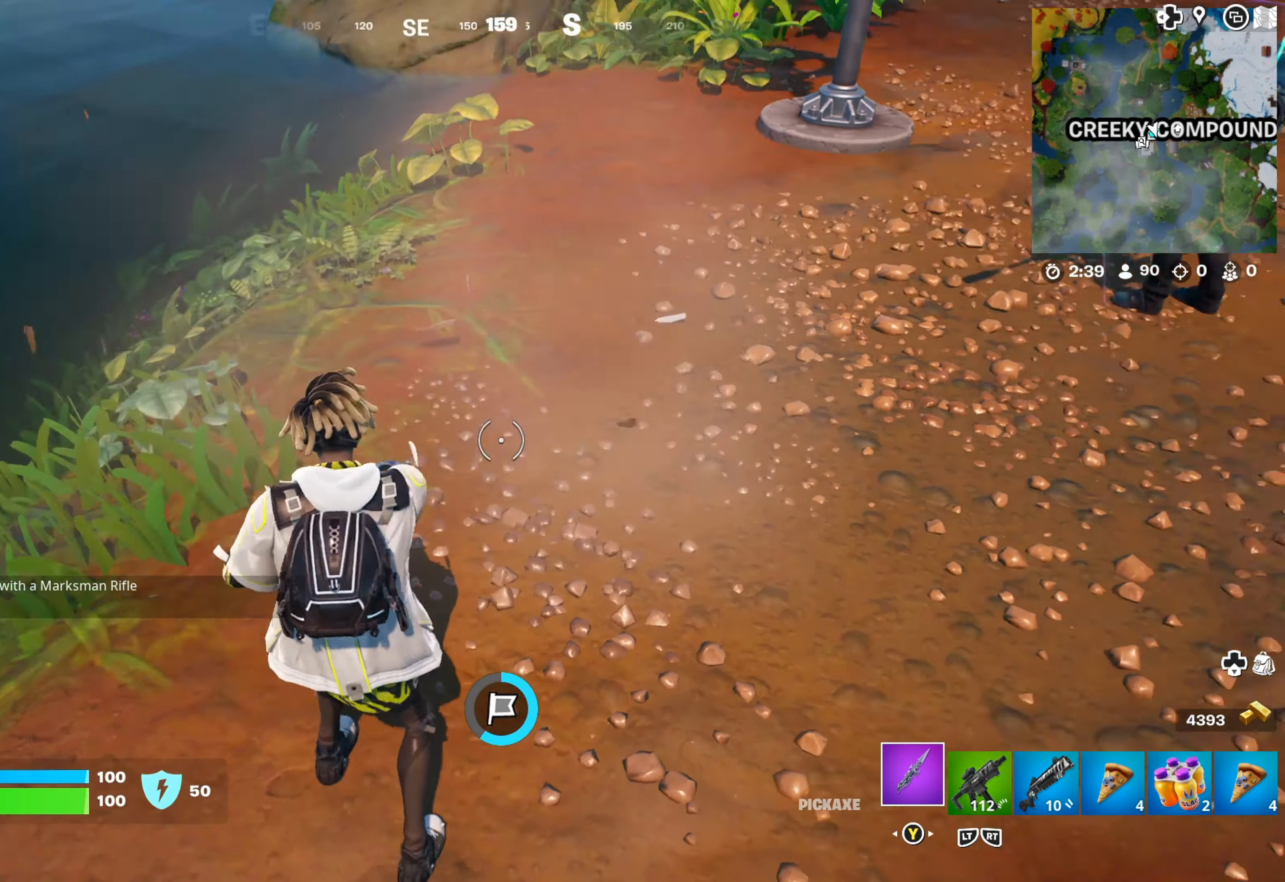
{"buttons": ["L2"], "left_stick": "up-right", "right_stick": "center", "events": [[67, "left_stick", "up-right"], [183, "right_stick", "center"], [500, "L2", "down"]]}
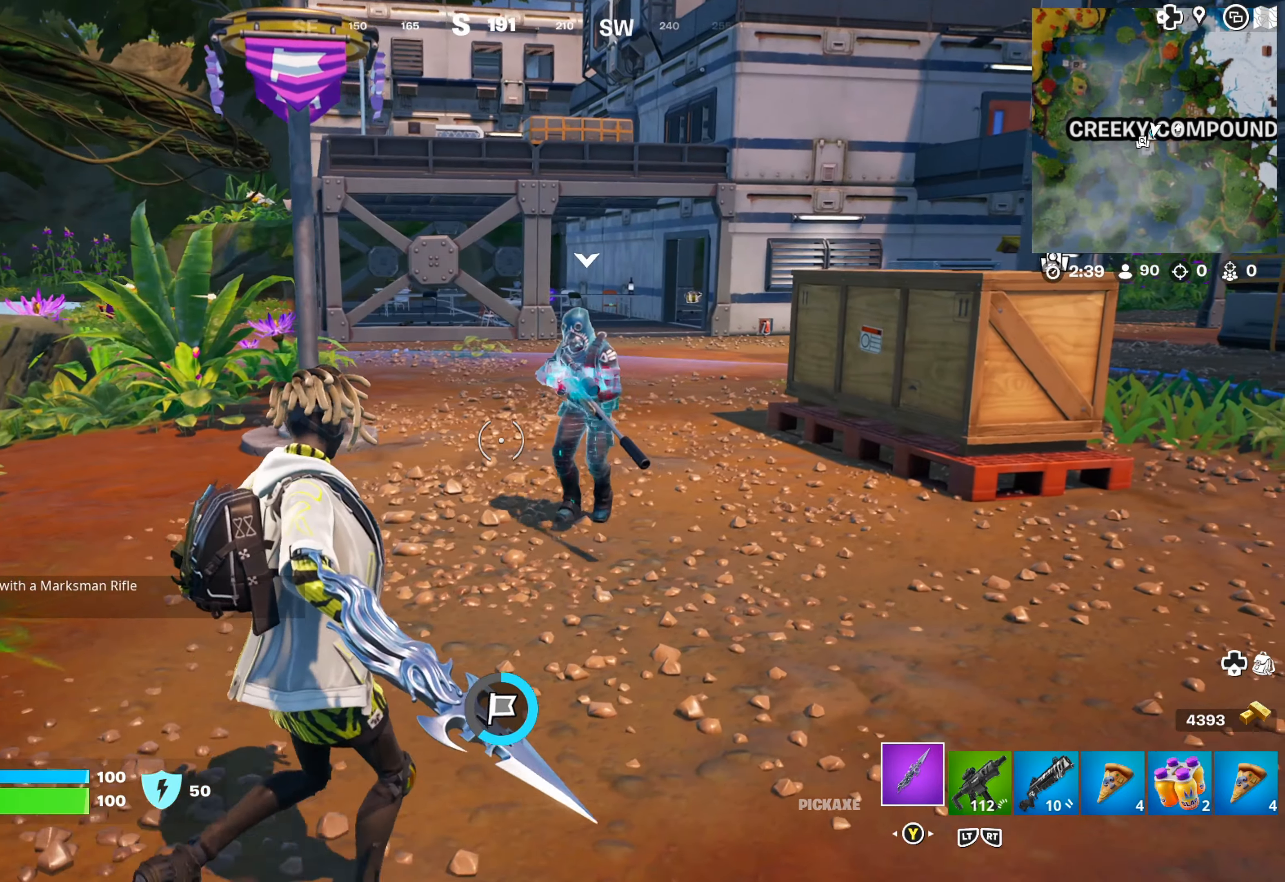
{"buttons": [], "left_stick": "up-right", "right_stick": "center", "events": [[100, "right_stick", "right"], [117, "L2", "up"], [250, "right_stick", "center"], [333, "R2", "down"], [450, "R2", "up"]]}
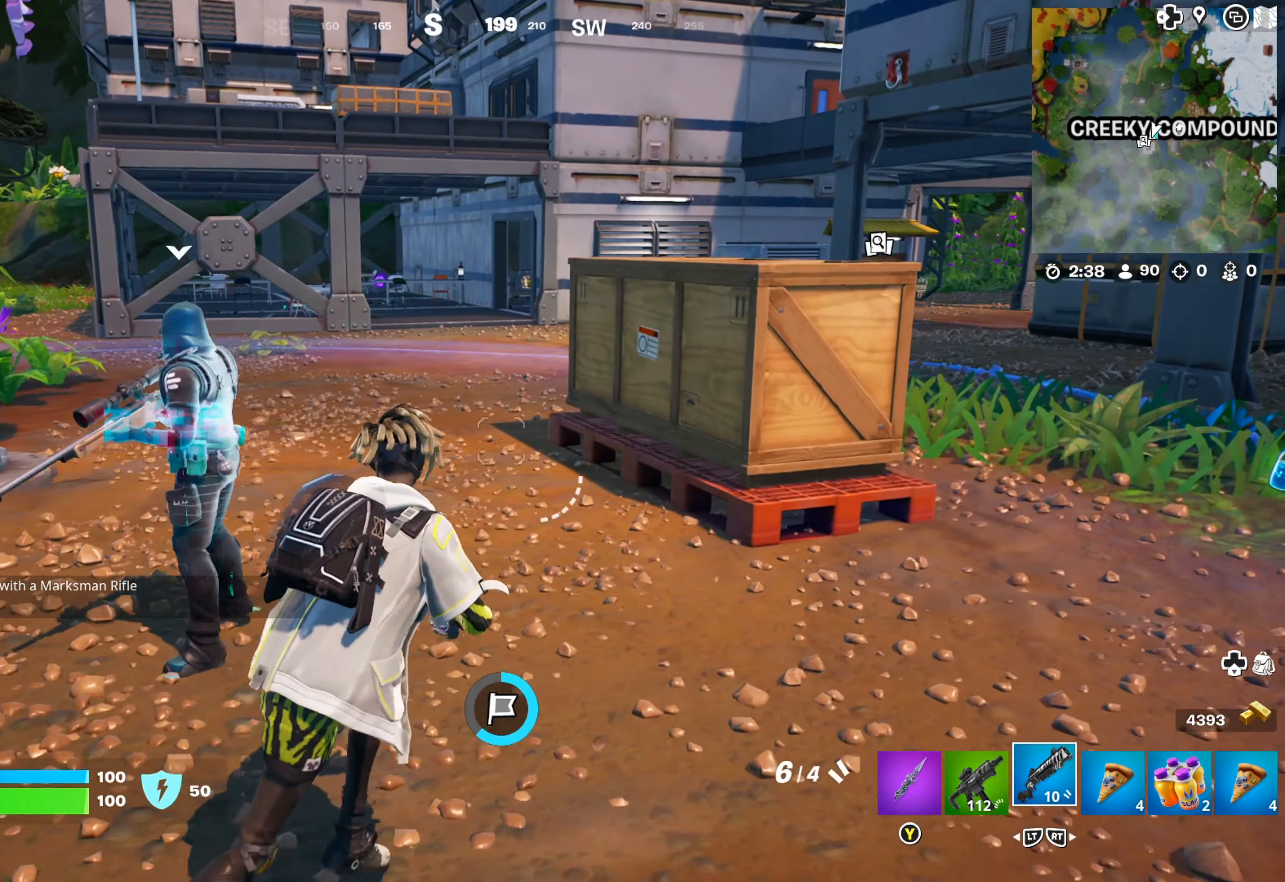
{"buttons": [], "left_stick": "center", "right_stick": "center", "events": [[367, "Y", "down"], [467, "Y", "up"], [467, "left_stick", "center"]]}
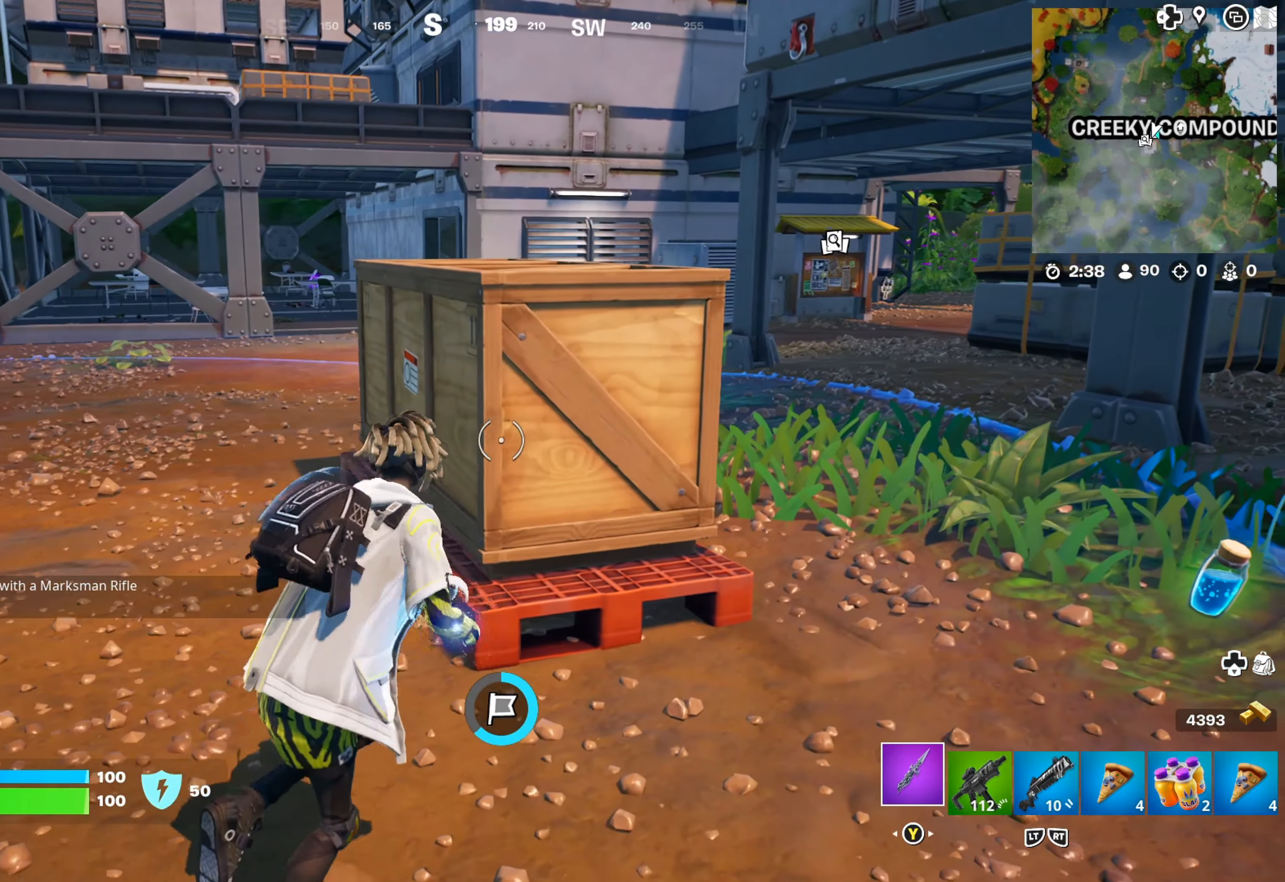
{"buttons": ["R1"], "left_stick": "right", "right_stick": "right", "events": [[50, "left_stick", "up"], [67, "right_stick", "down-left"], [233, "right_stick", "center"], [267, "left_stick", "right"], [300, "R1", "down"], [483, "right_stick", "right"]]}
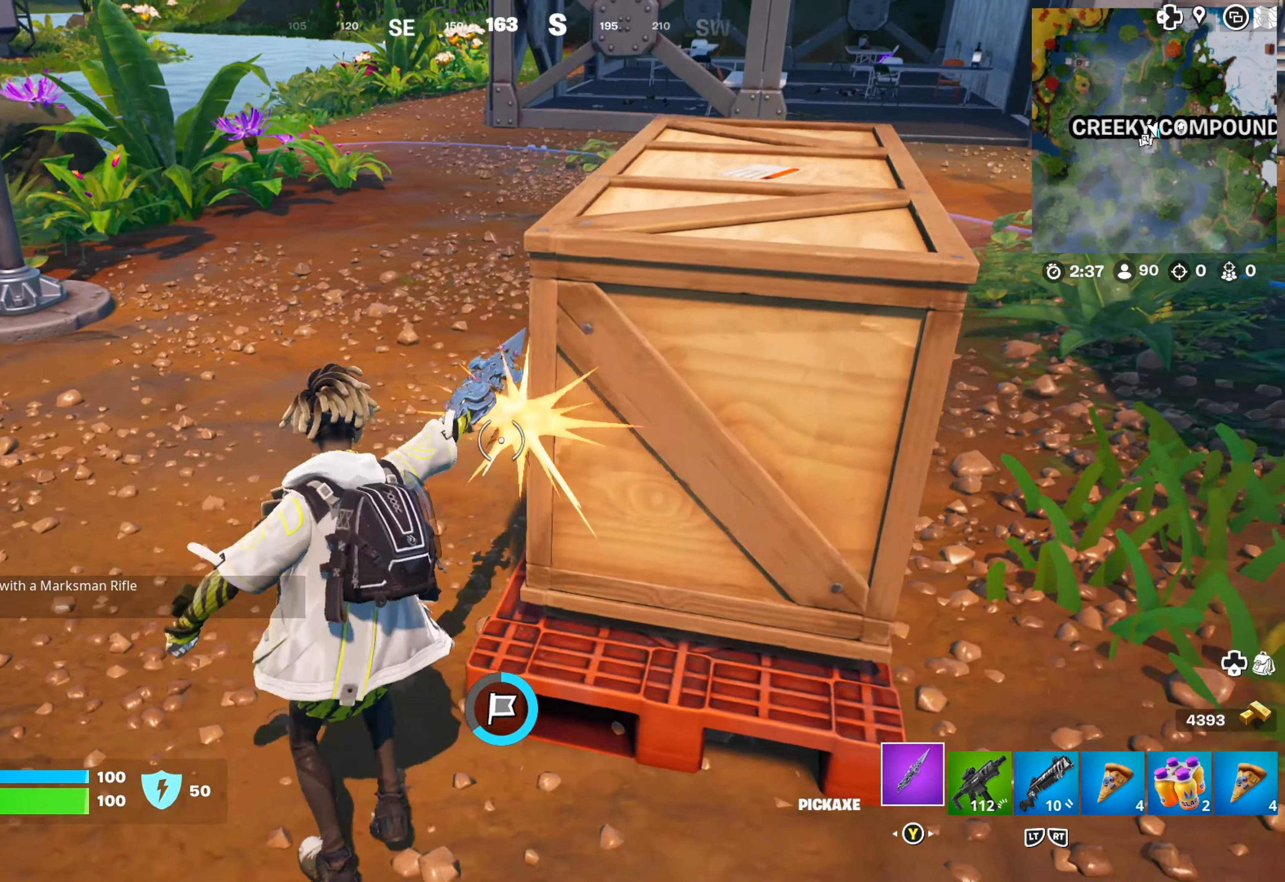
{"buttons": ["R1"], "left_stick": "center", "right_stick": "left", "events": [[117, "left_stick", "center"], [133, "right_stick", "center"], [233, "left_stick", "up"], [417, "left_stick", "center"], [434, "right_stick", "left"]]}
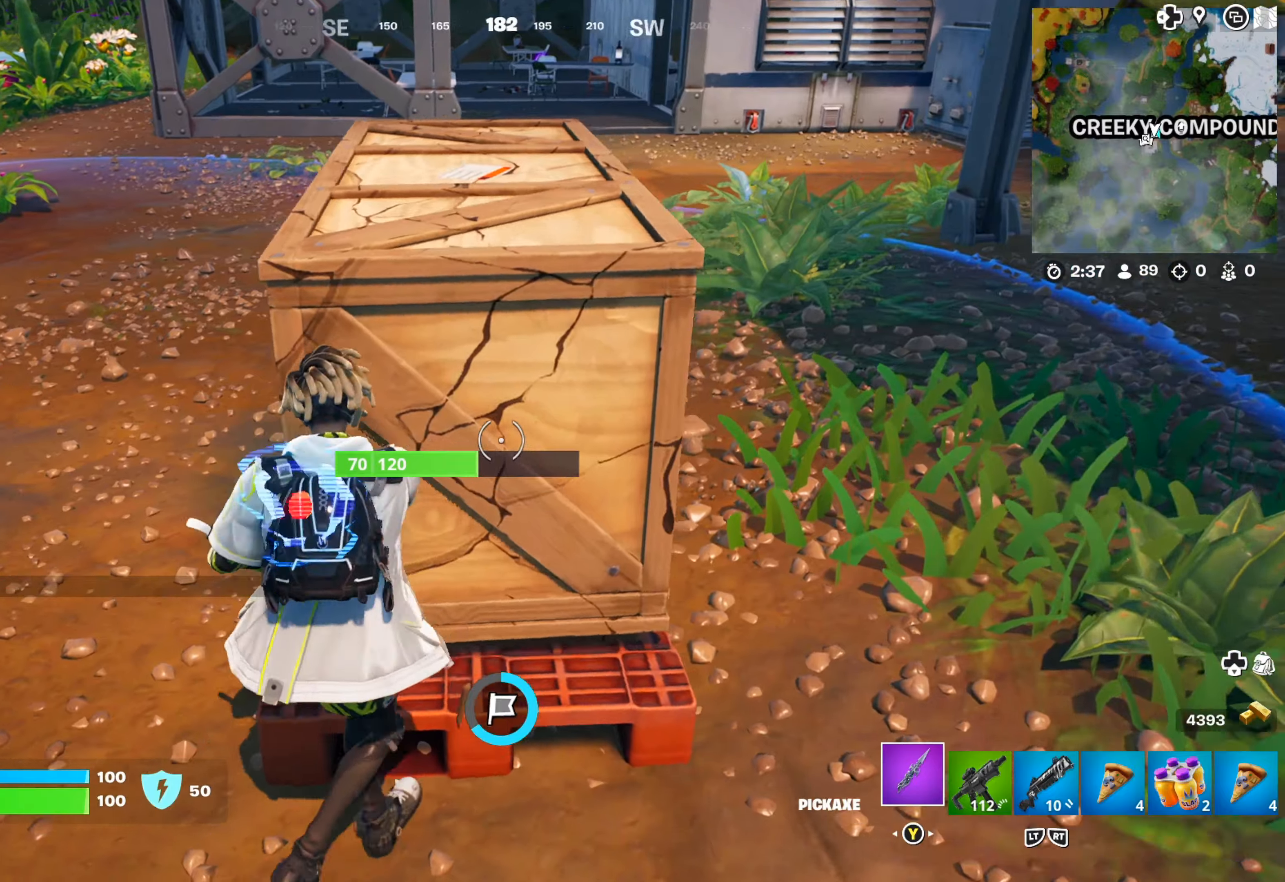
{"buttons": ["R1"], "left_stick": "up-right", "right_stick": "left", "events": [[67, "right_stick", "center"], [184, "left_stick", "up-right"], [484, "right_stick", "left"]]}
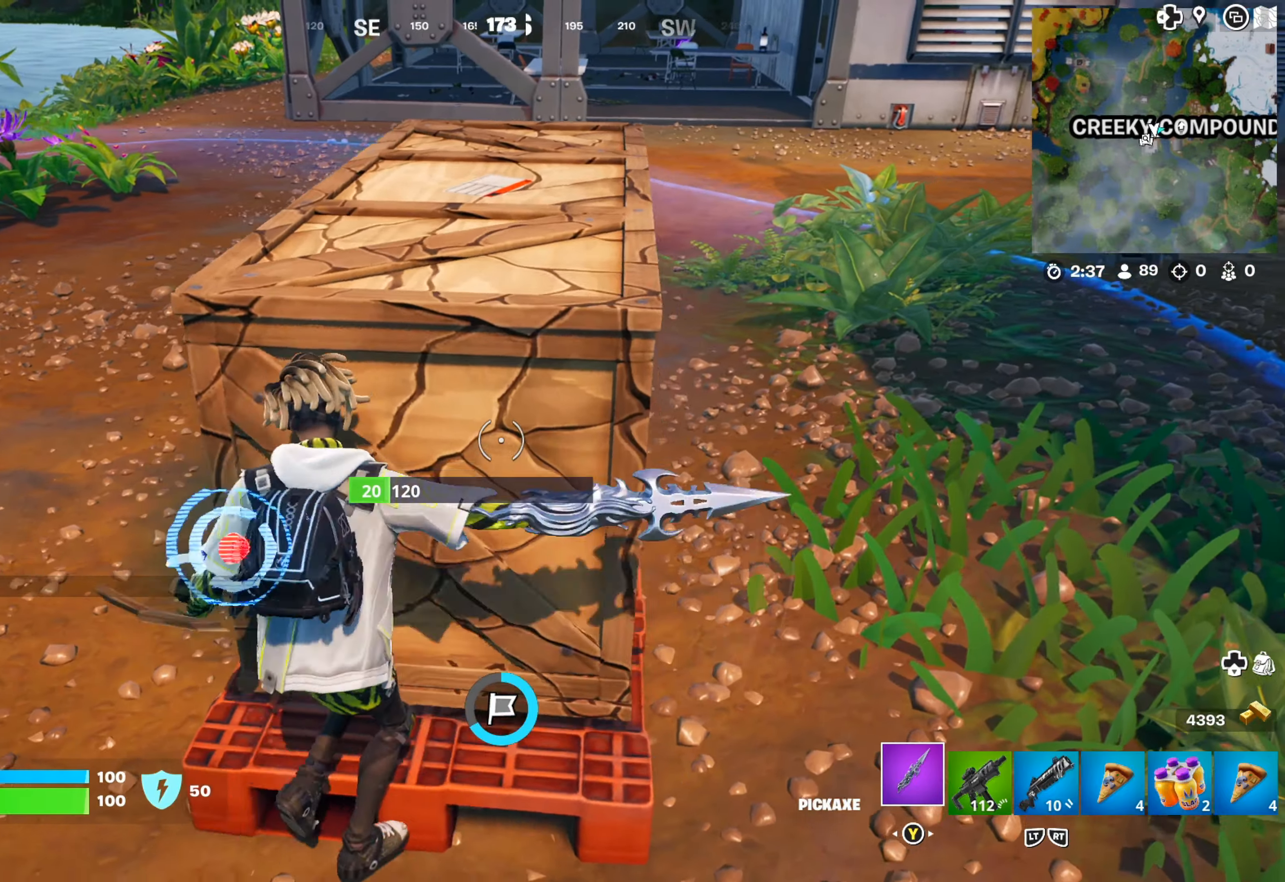
{"buttons": ["R1"], "left_stick": "up", "right_stick": "center", "events": [[134, "right_stick", "center"], [434, "left_stick", "up"]]}
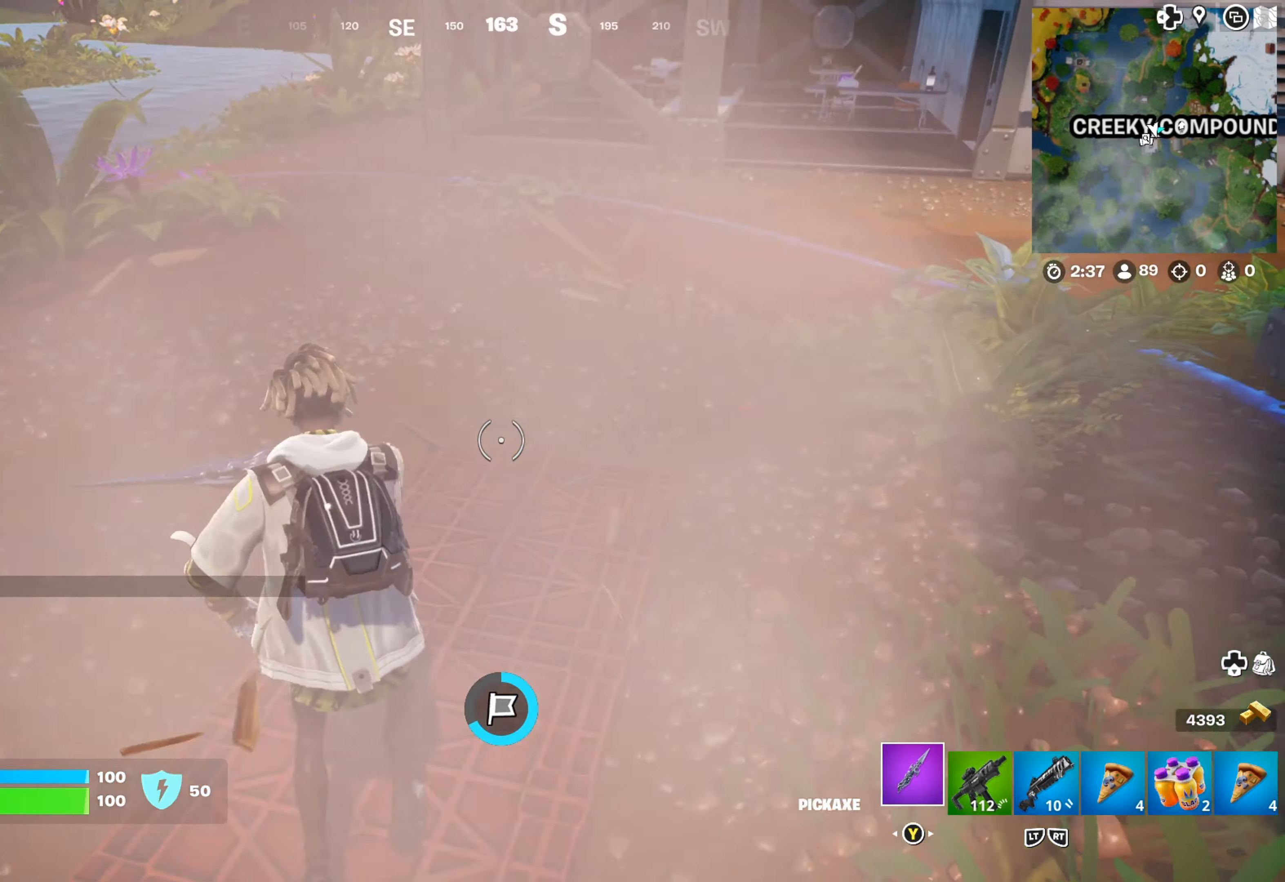
{"buttons": ["R1"], "left_stick": "down", "right_stick": "down-left", "events": [[34, "left_stick", "right"], [184, "left_stick", "up"], [267, "right_stick", "left"], [317, "right_stick", "down-left"], [367, "left_stick", "center"], [467, "left_stick", "down"]]}
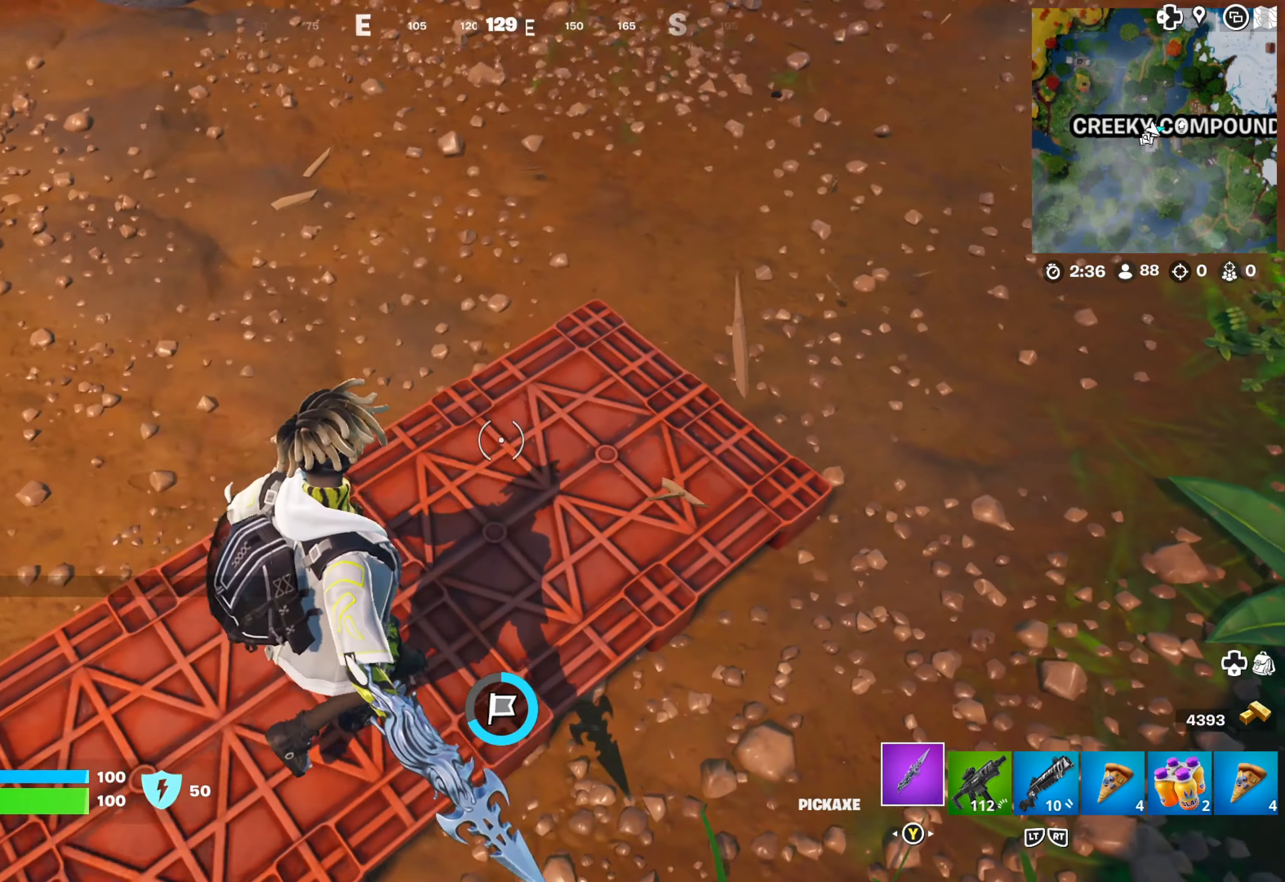
{"buttons": ["R1"], "left_stick": "down", "right_stick": "center", "events": [[17, "left_stick", "down-left"], [117, "right_stick", "center"], [234, "left_stick", "center"], [384, "left_stick", "down"]]}
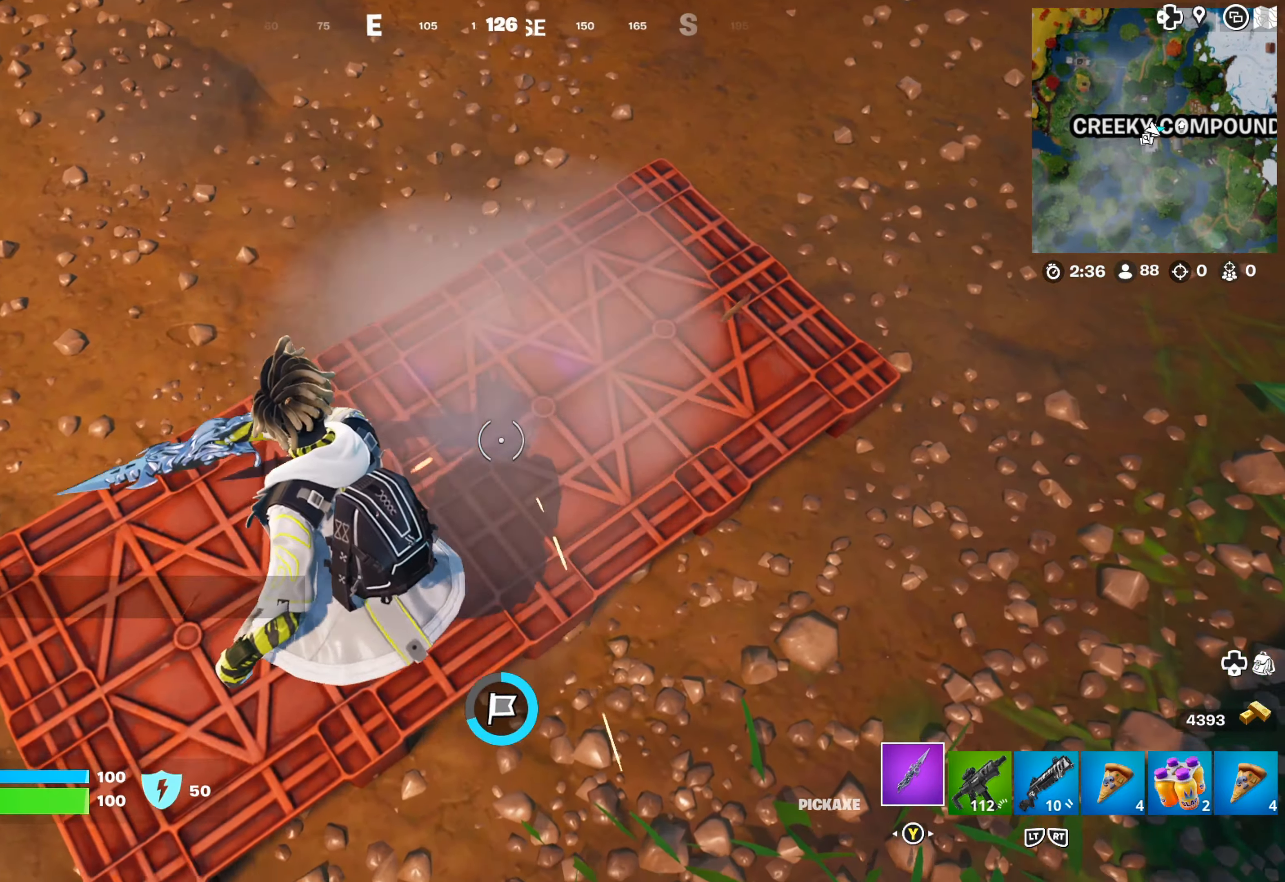
{"buttons": ["R1"], "left_stick": "left", "right_stick": "up-left", "events": [[84, "left_stick", "center"], [334, "left_stick", "left"], [384, "right_stick", "up-left"]]}
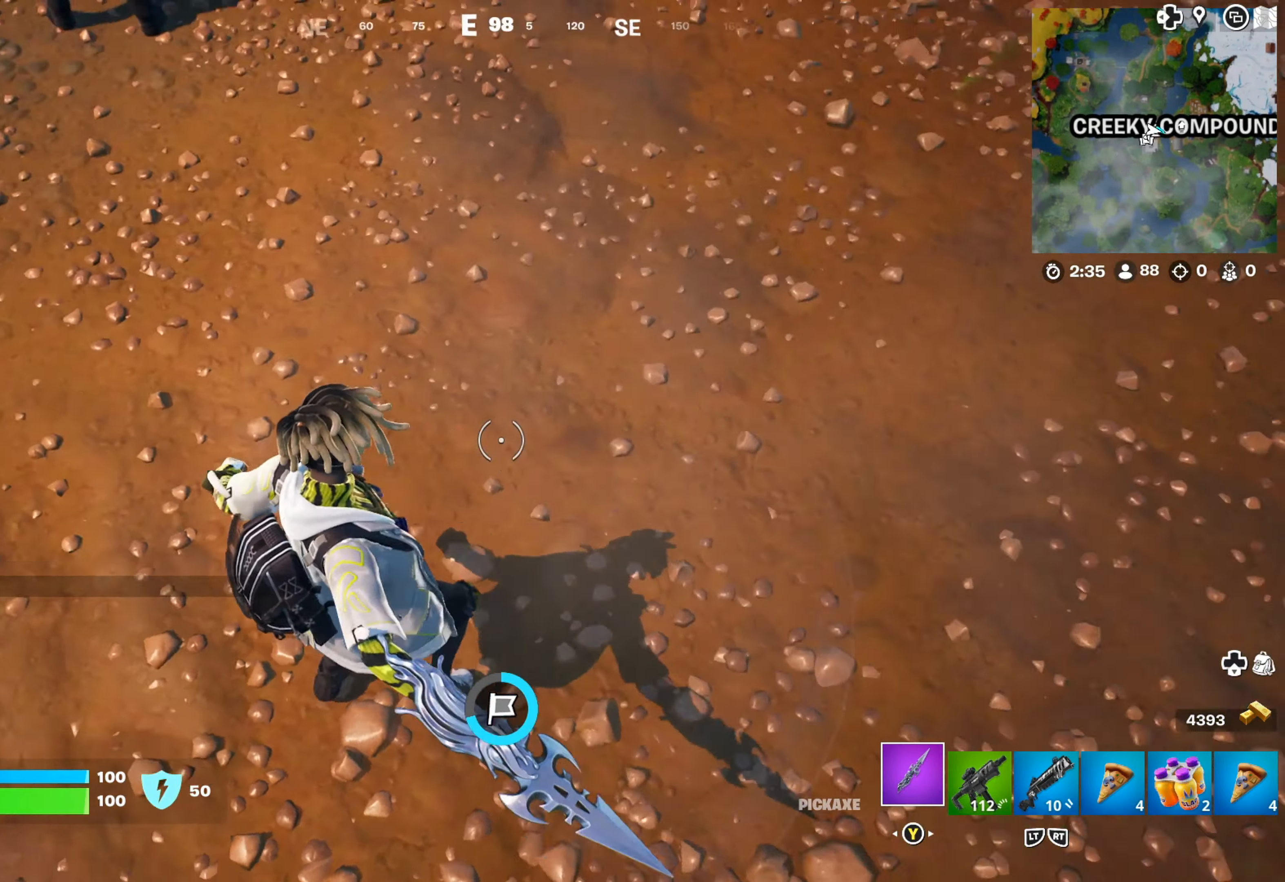
{"buttons": ["R2"], "left_stick": "up", "right_stick": "up-left", "events": [[34, "left_stick", "up-left"], [84, "R1", "up"], [250, "left_stick", "up"], [450, "R2", "down"]]}
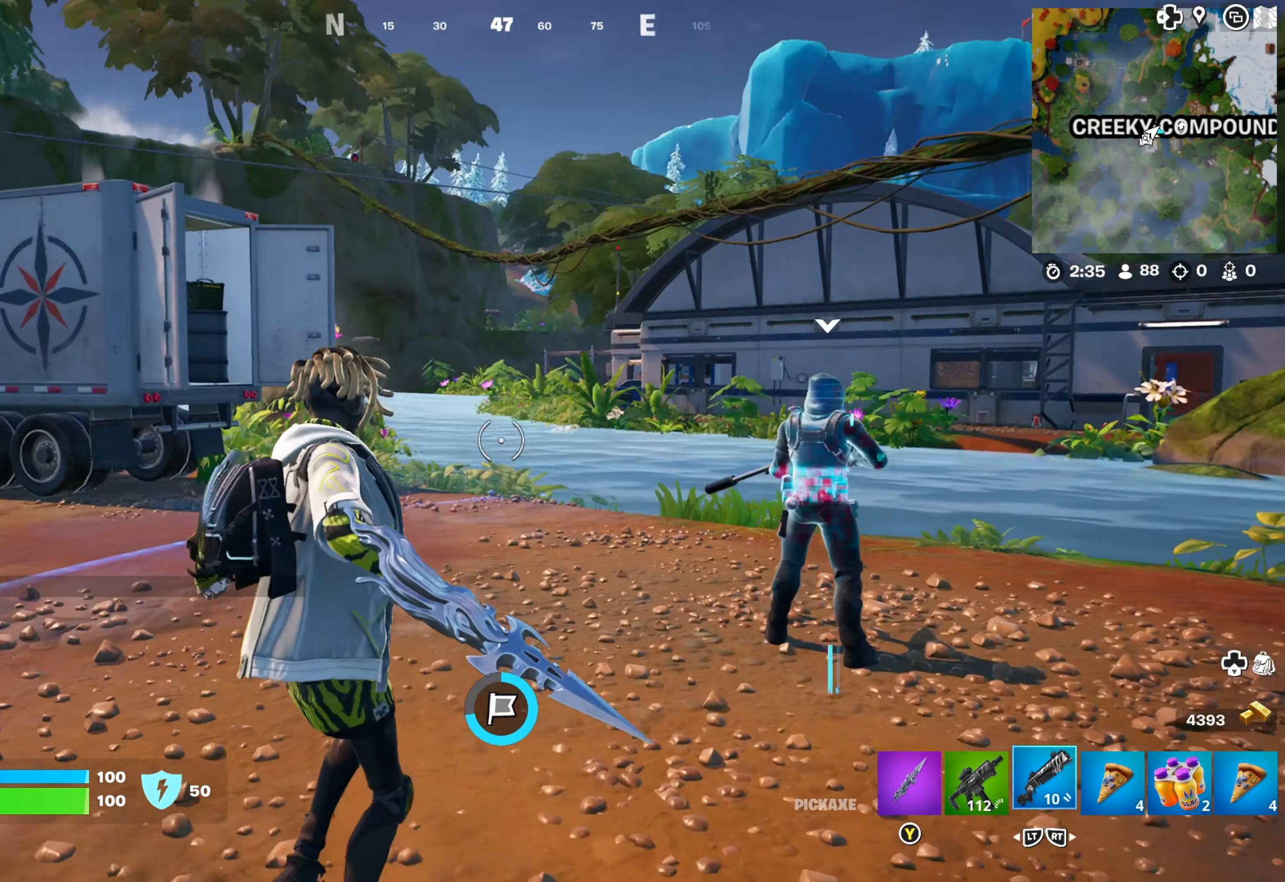
{"buttons": [], "left_stick": "up-left", "right_stick": "down-right", "events": [[67, "R2", "up"], [84, "left_stick", "up-left"], [117, "right_stick", "center"], [184, "right_stick", "right"], [300, "right_stick", "center"], [484, "right_stick", "down-right"]]}
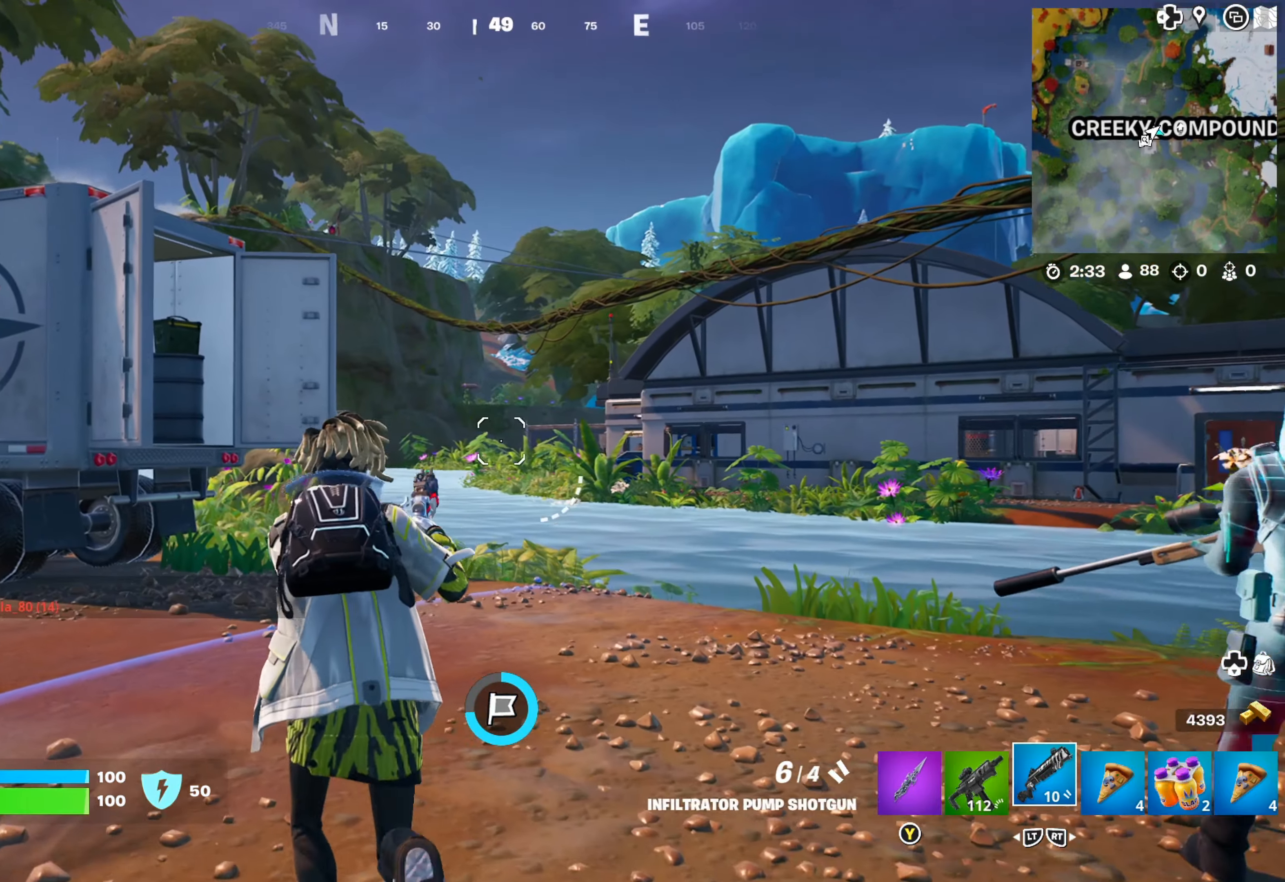
{"buttons": [], "left_stick": "up-left", "right_stick": "center", "events": [[350, "right_stick", "center"]]}
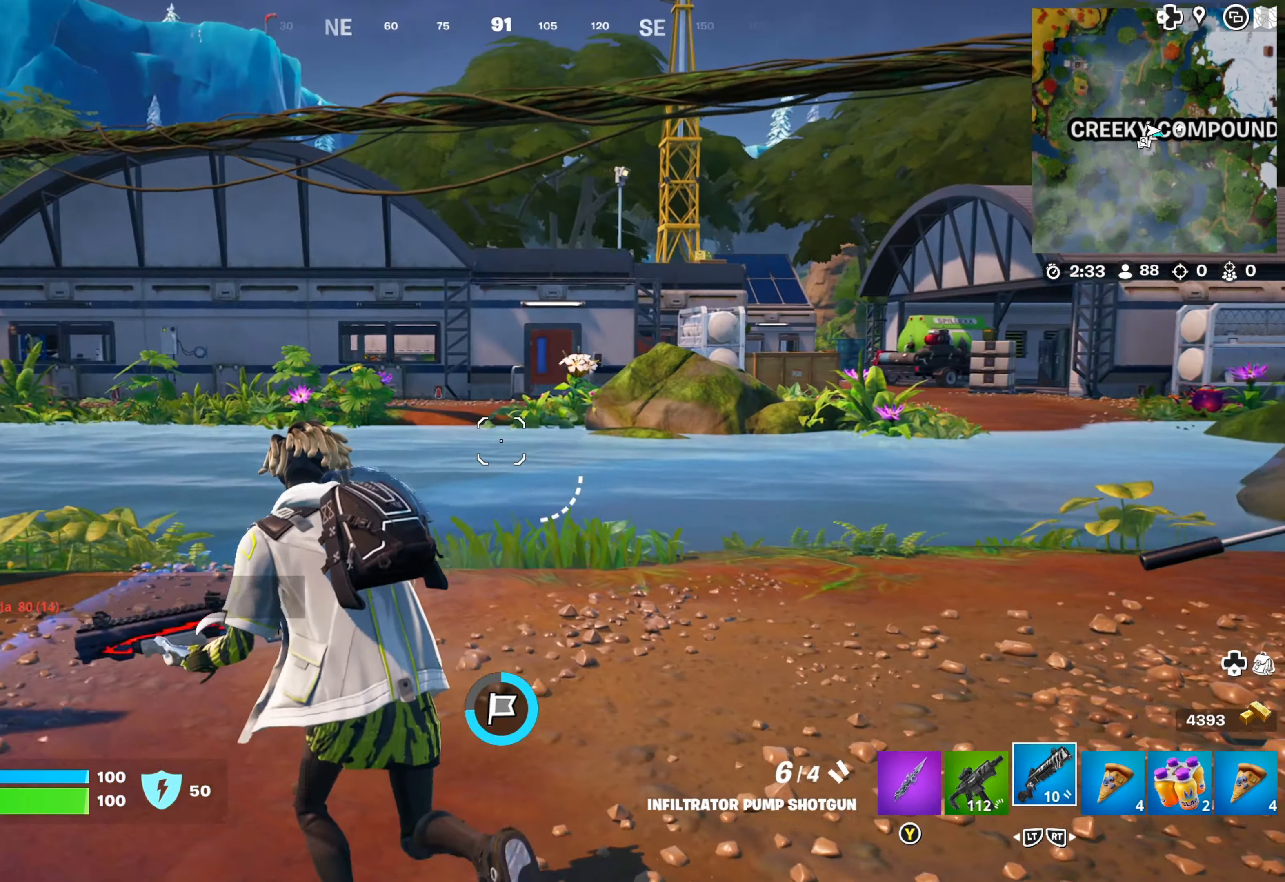
{"buttons": ["L2"], "left_stick": "right", "right_stick": "center", "events": [[17, "right_stick", "right"], [267, "left_stick", "center"], [267, "right_stick", "center"], [334, "left_stick", "right"], [350, "L2", "down"]]}